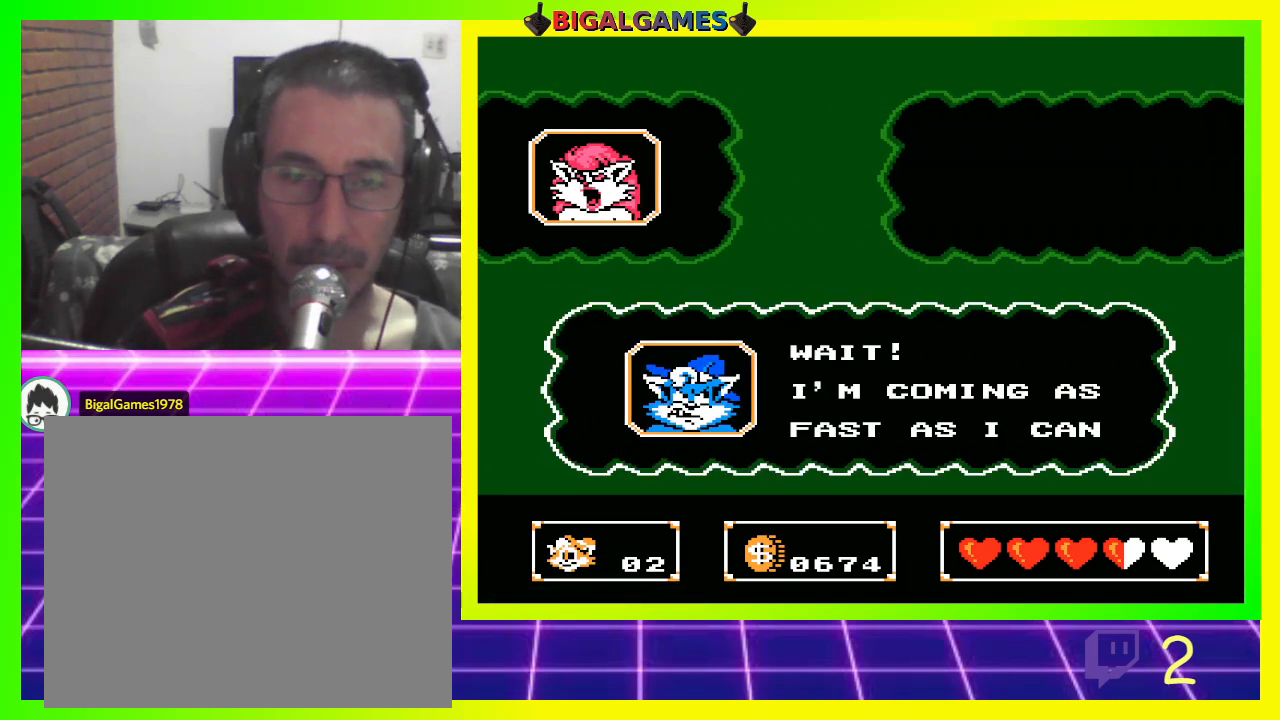
Gameplay with a controller (PlayStation layout); each line is a JSON object with the inputs held at the frame after it. "events" lists button and stick changes between this image and that frame as [ms after this image, input, new state], when the widget could be followed in between.
{"buttons": [], "left_stick": "center", "right_stick": "center", "events": []}
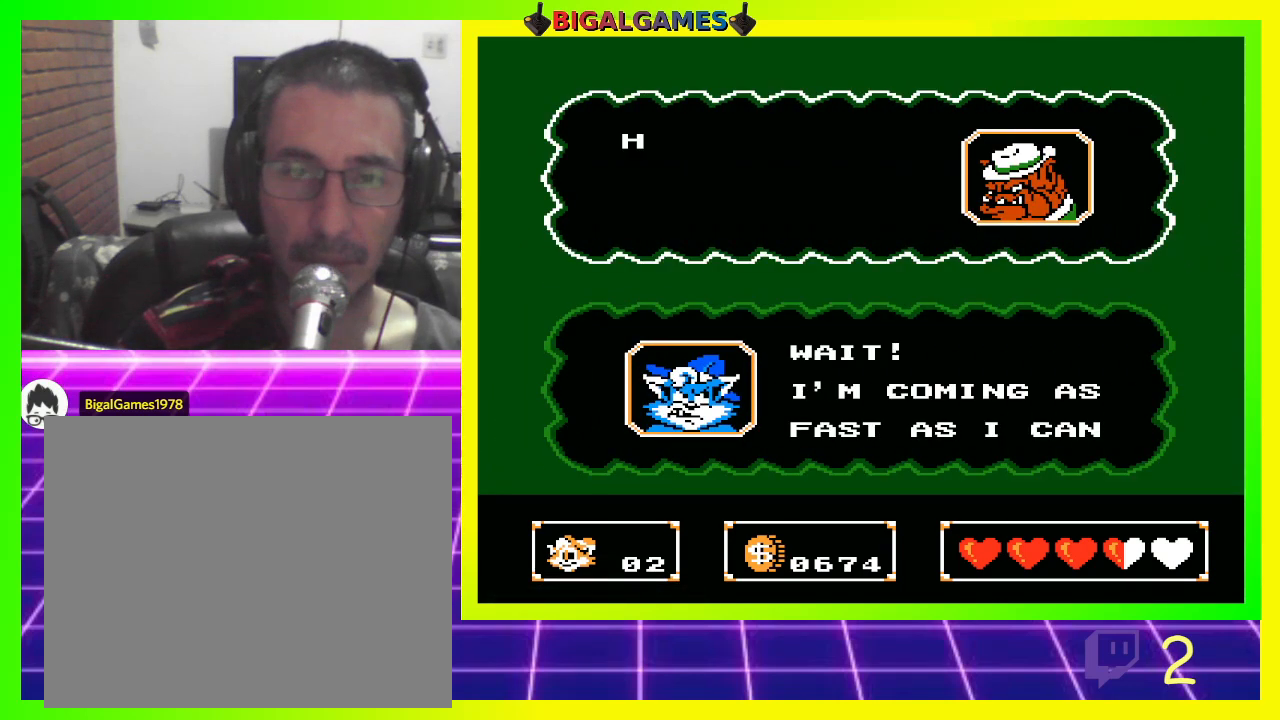
{"buttons": [], "left_stick": "center", "right_stick": "center", "events": [[67, "CIRCLE", "down"], [233, "CIRCLE", "up"]]}
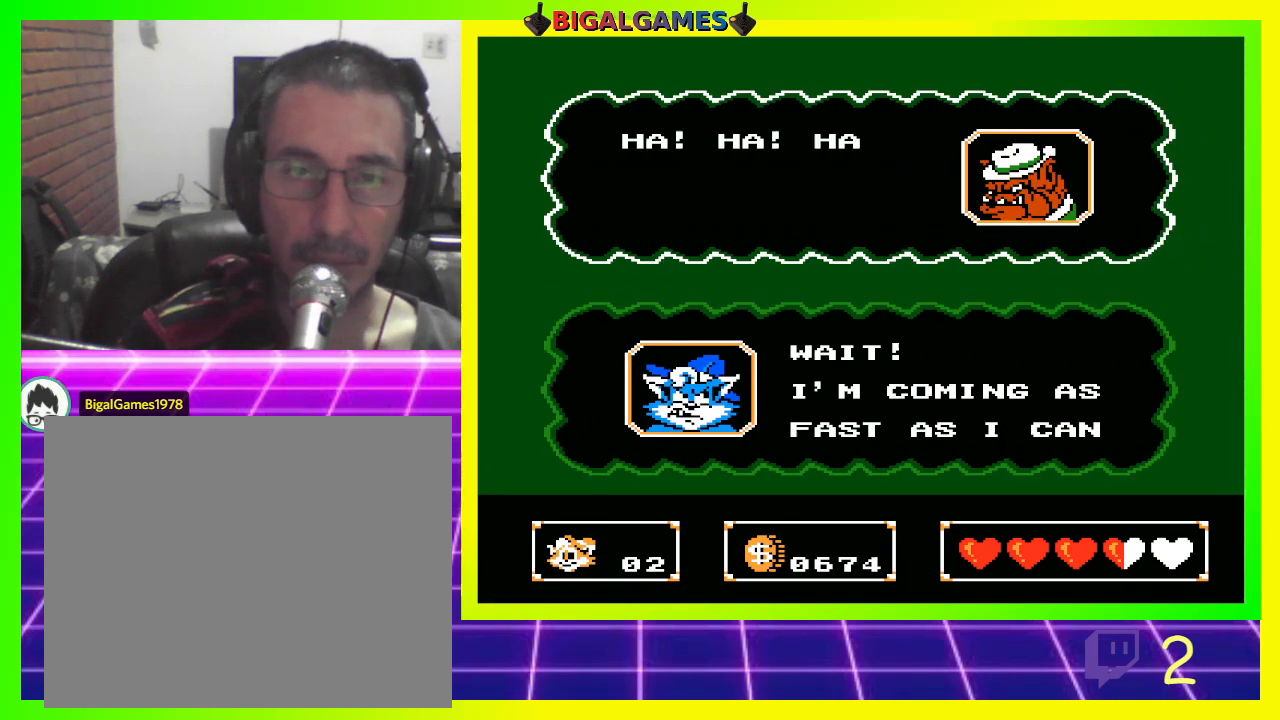
{"buttons": [], "left_stick": "center", "right_stick": "center", "events": [[267, "CIRCLE", "down"], [400, "CIRCLE", "up"]]}
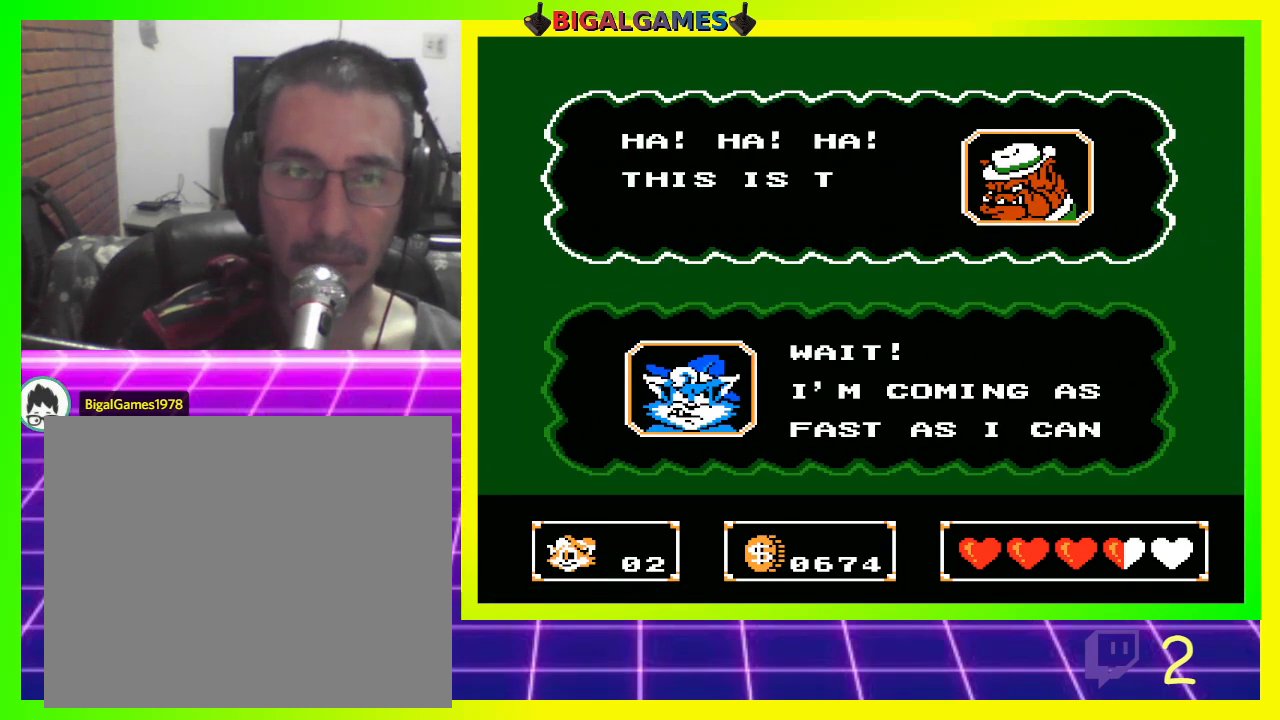
{"buttons": [], "left_stick": "center", "right_stick": "center", "events": []}
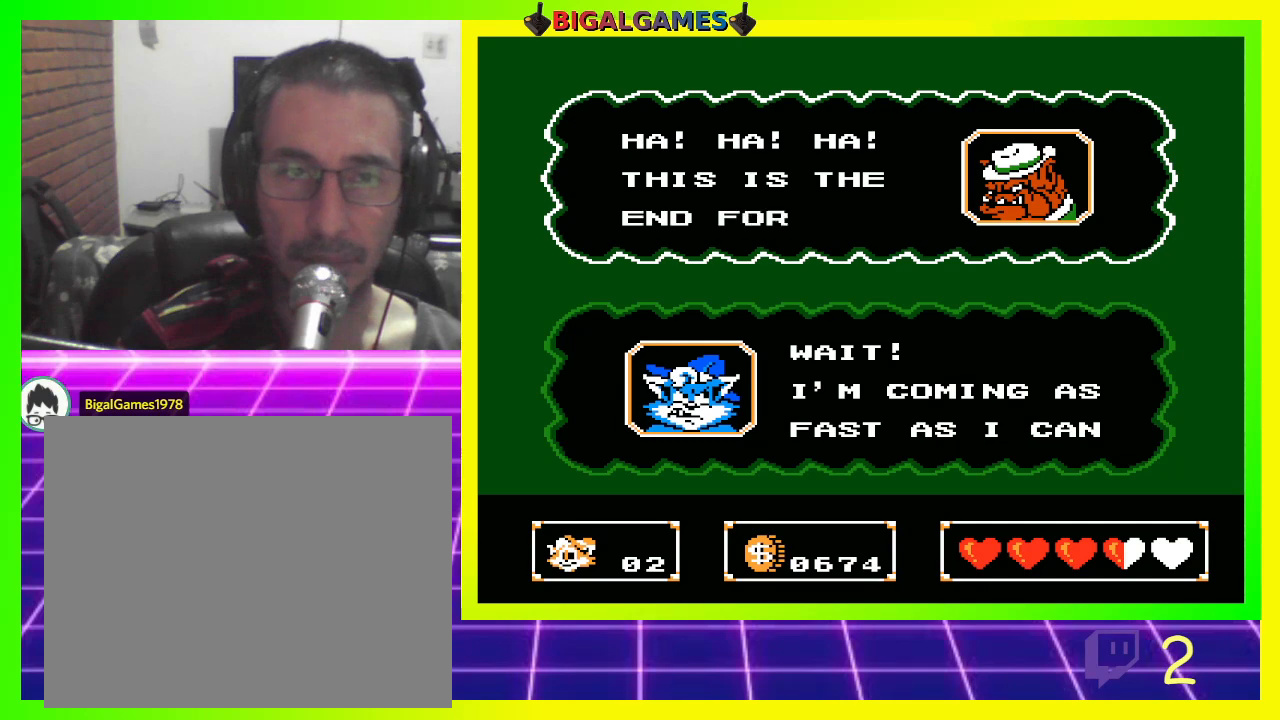
{"buttons": [], "left_stick": "center", "right_stick": "center", "events": [[233, "CIRCLE", "down"], [367, "CIRCLE", "up"]]}
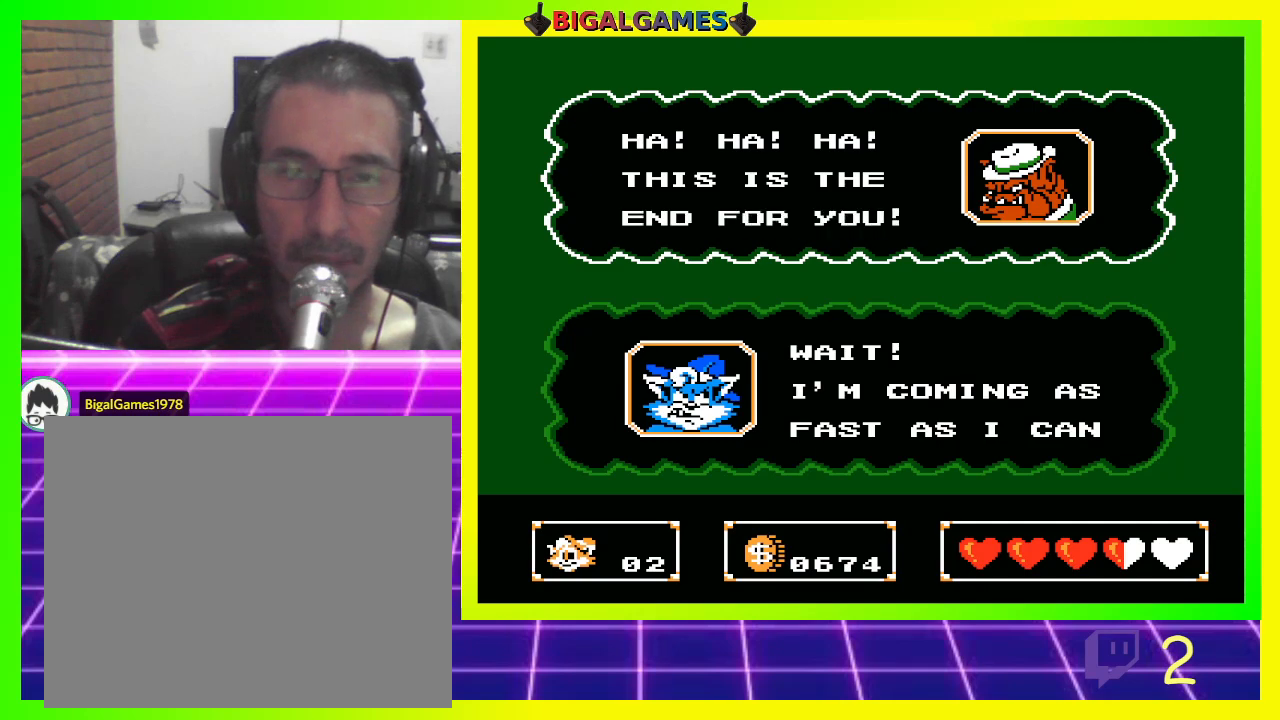
{"buttons": [], "left_stick": "center", "right_stick": "center", "events": [[233, "CIRCLE", "down"], [367, "CIRCLE", "up"]]}
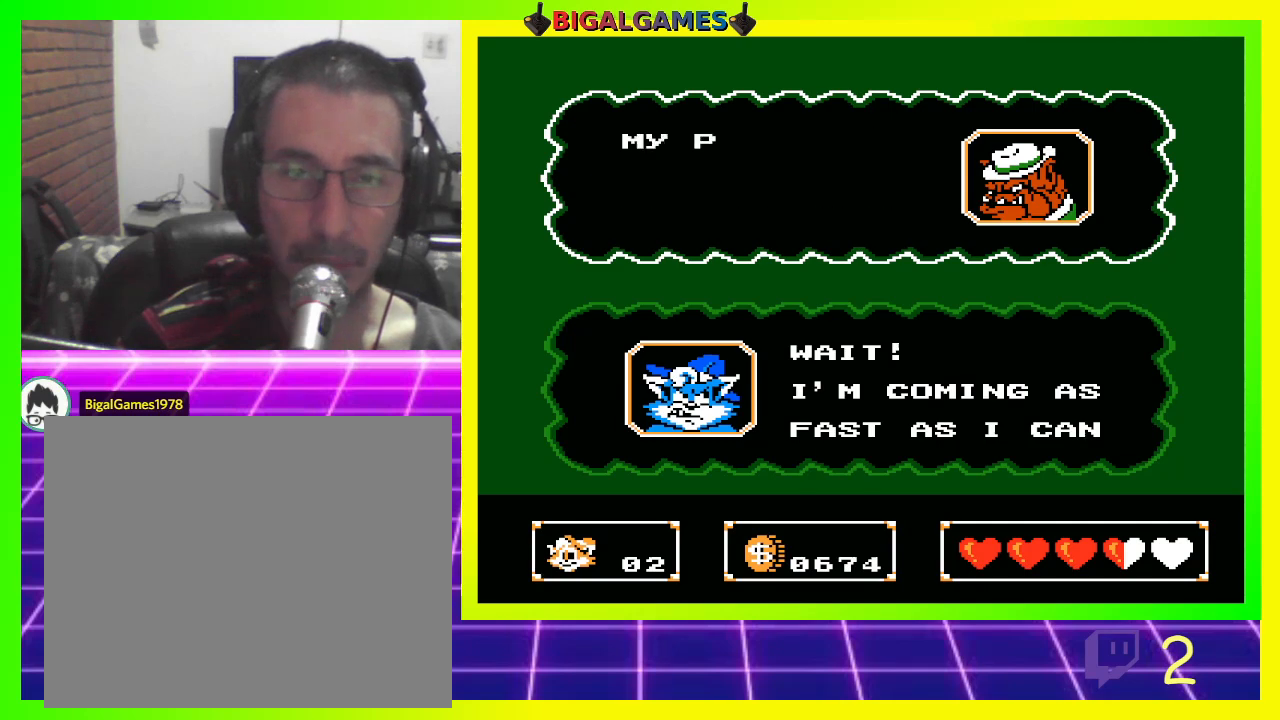
{"buttons": ["CIRCLE"], "left_stick": "center", "right_stick": "center", "events": [[367, "CIRCLE", "down"]]}
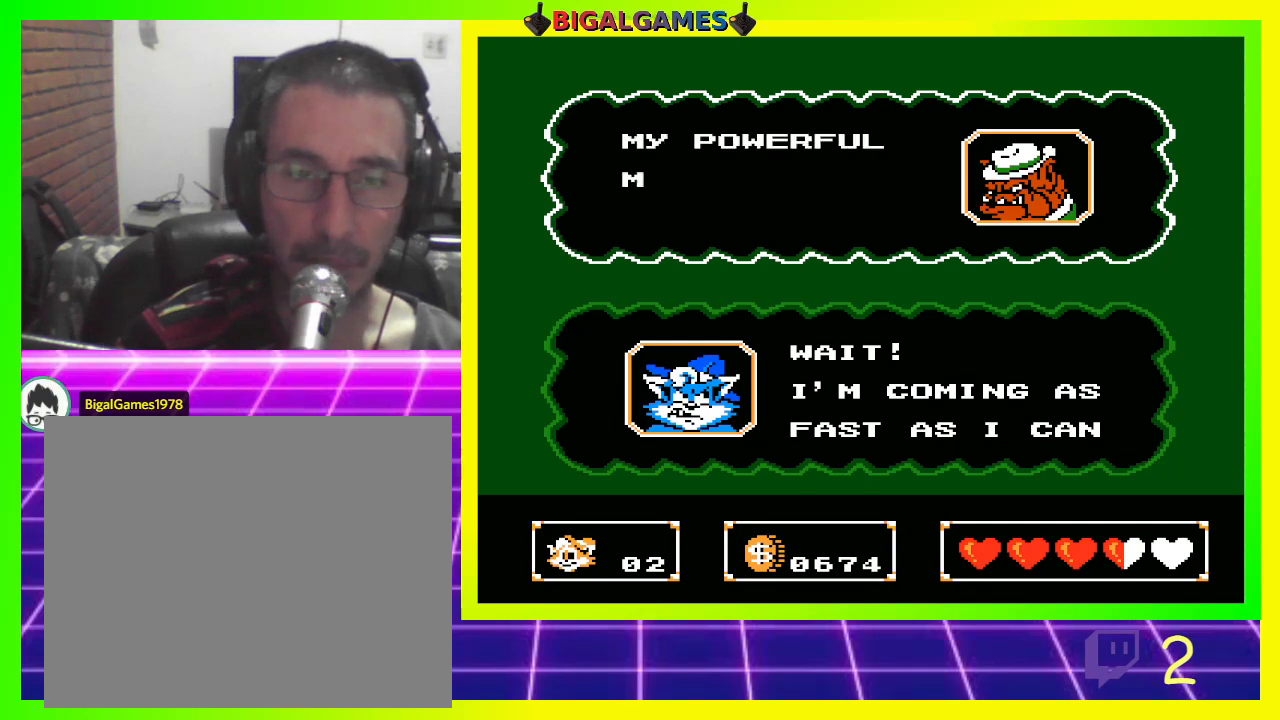
{"buttons": [], "left_stick": "center", "right_stick": "center", "events": [[33, "CIRCLE", "up"]]}
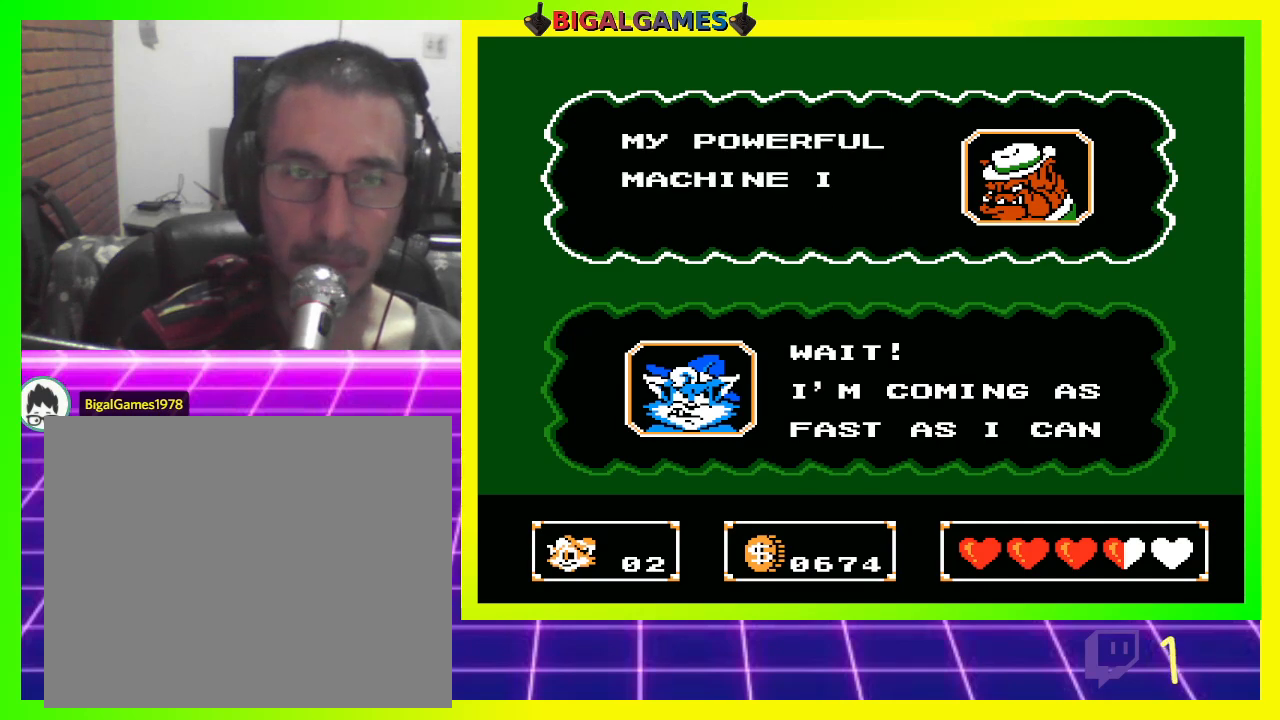
{"buttons": [], "left_stick": "center", "right_stick": "center", "events": [[67, "CIRCLE", "down"], [233, "CIRCLE", "up"]]}
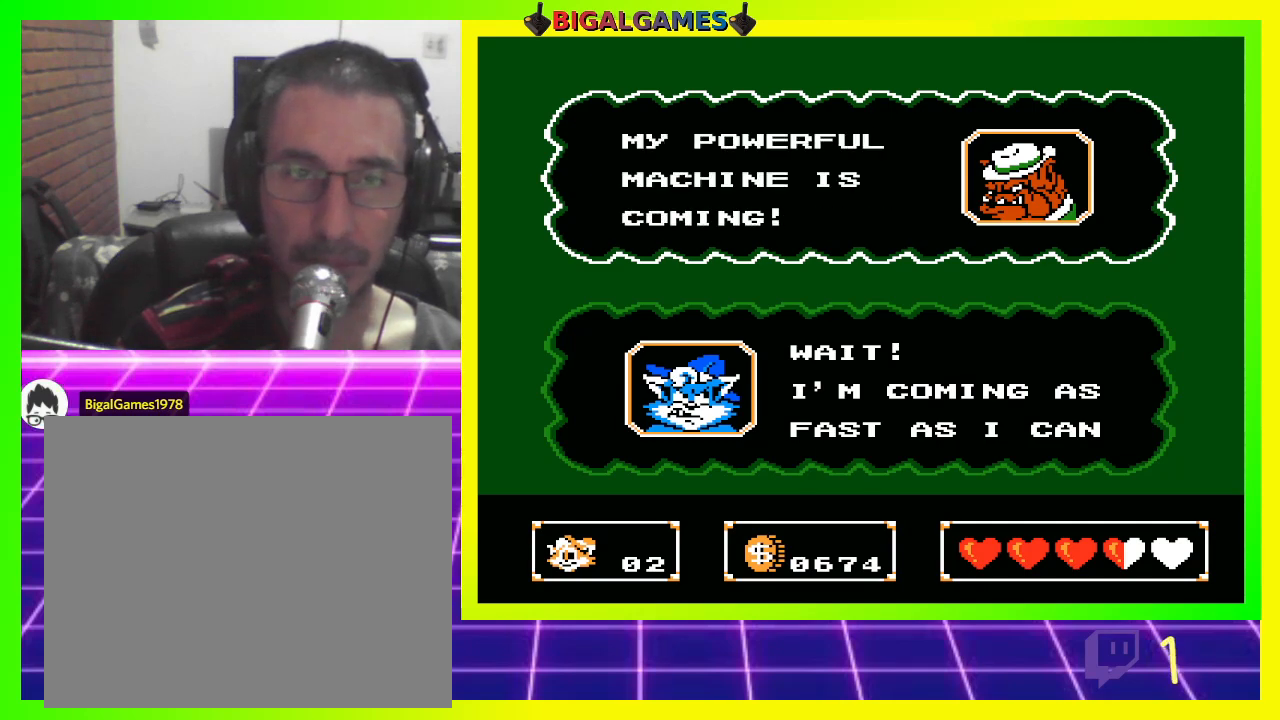
{"buttons": [], "left_stick": "center", "right_stick": "center", "events": [[300, "CIRCLE", "down"], [467, "CIRCLE", "up"]]}
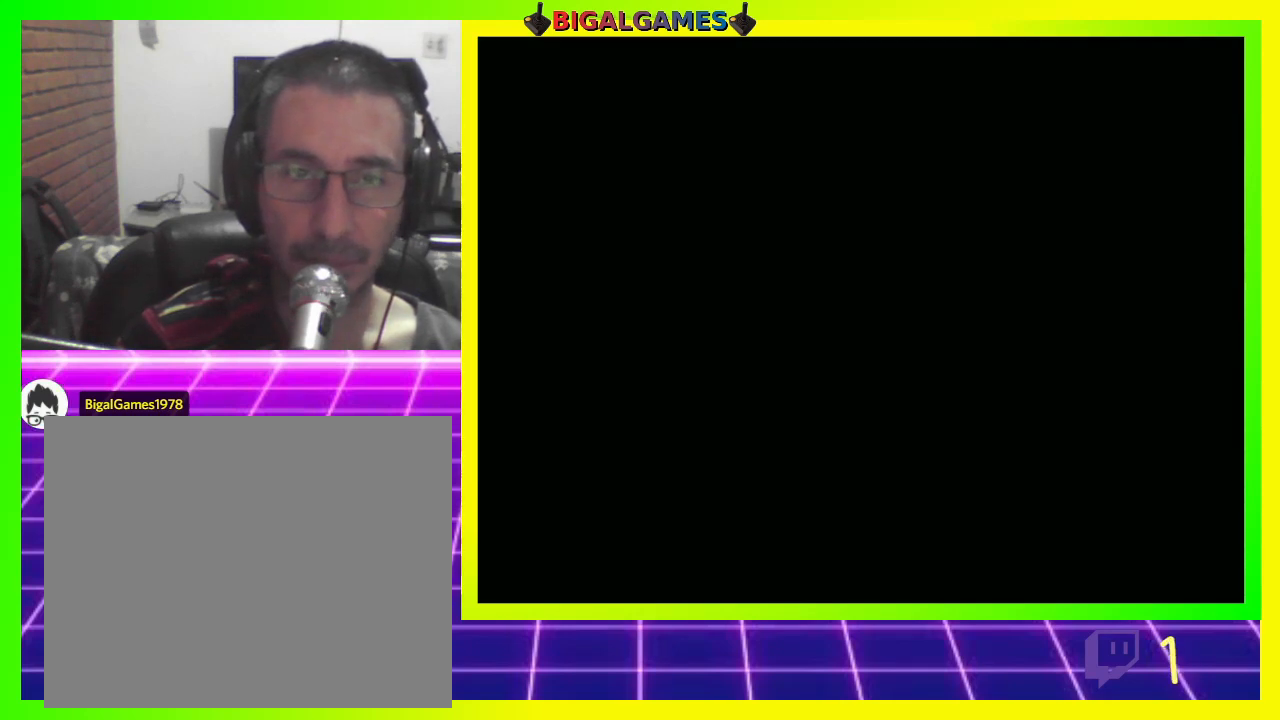
{"buttons": [], "left_stick": "center", "right_stick": "center", "events": []}
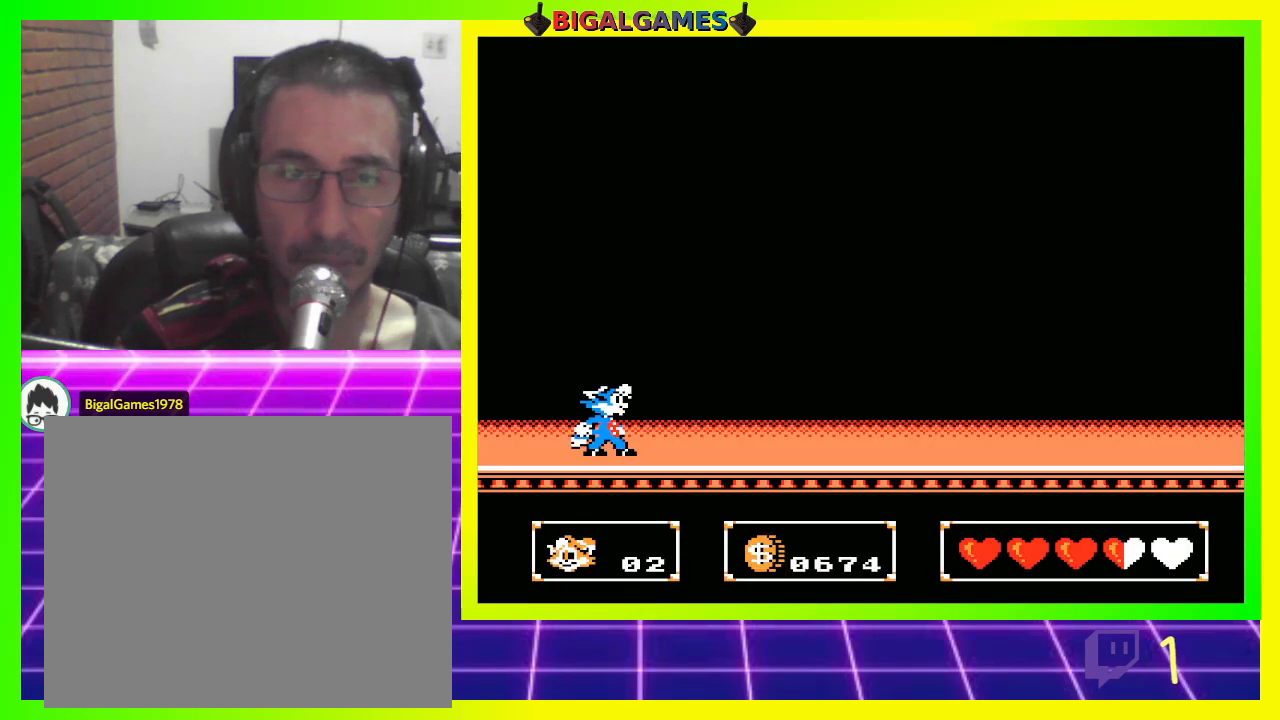
{"buttons": [], "left_stick": "center", "right_stick": "center", "events": []}
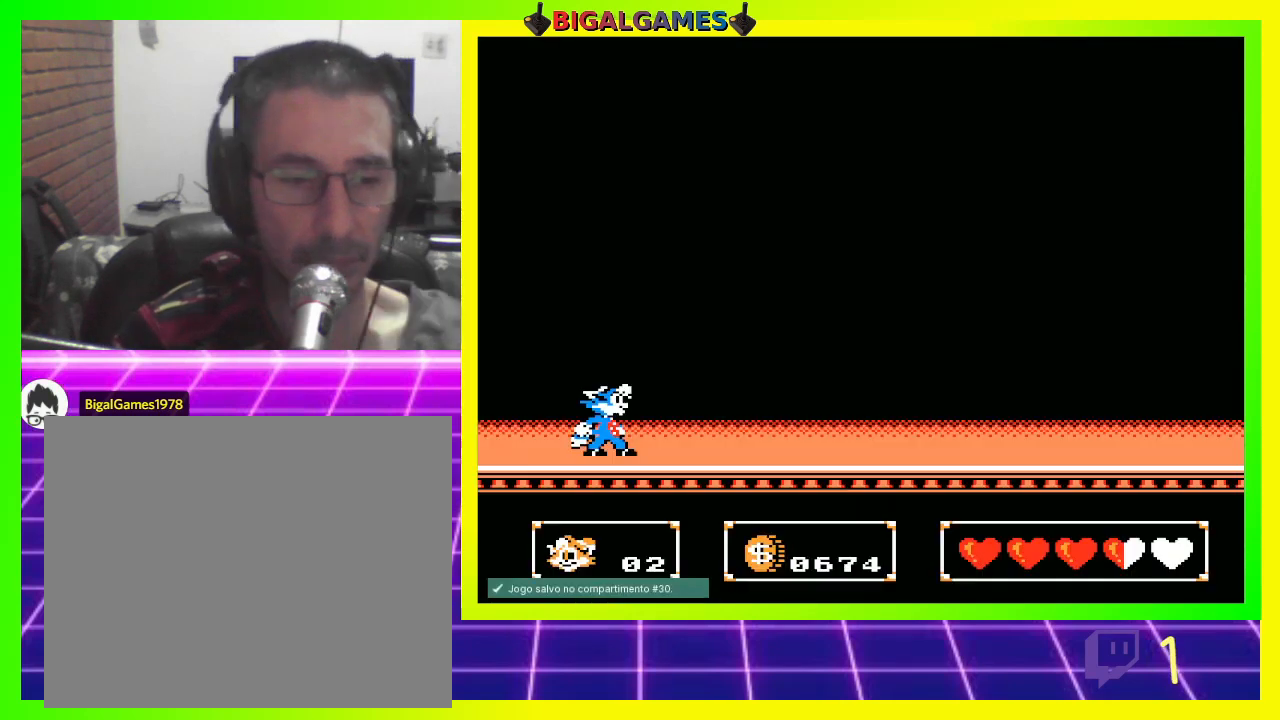
{"buttons": [], "left_stick": "center", "right_stick": "center", "events": []}
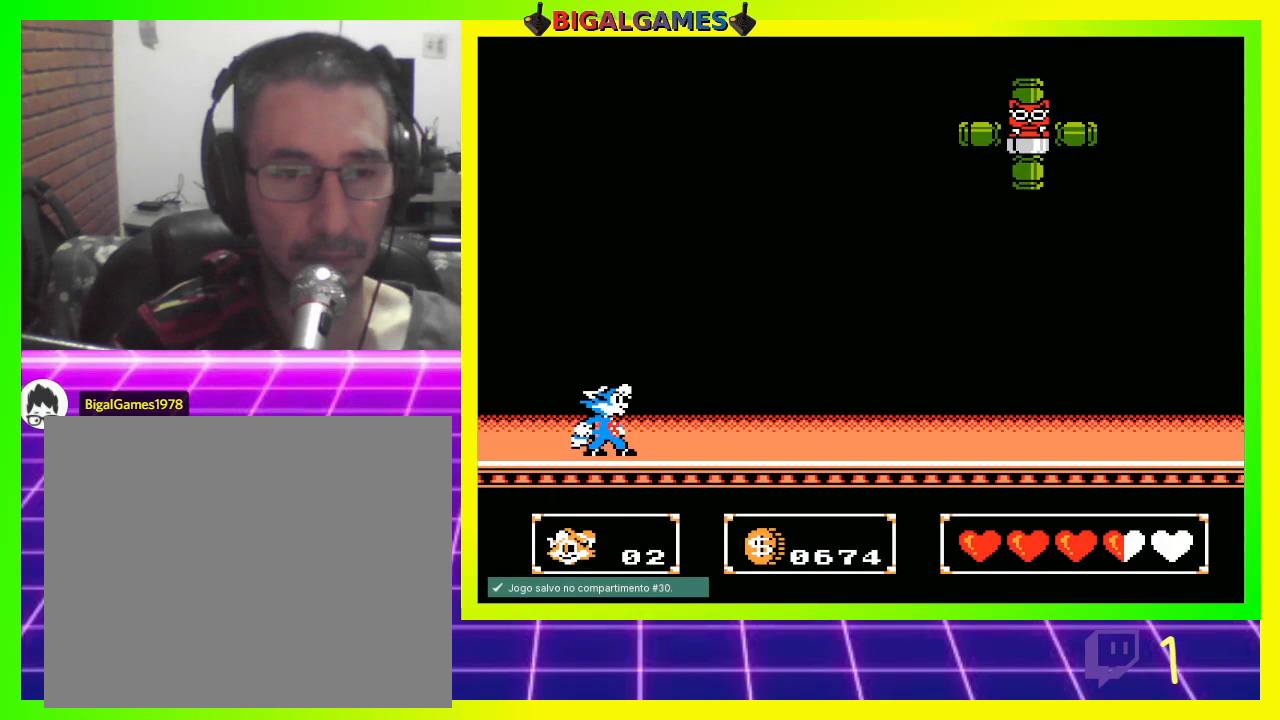
{"buttons": ["DPAD_RIGHT"], "left_stick": "center", "right_stick": "center", "events": [[233, "DPAD_RIGHT", "down"]]}
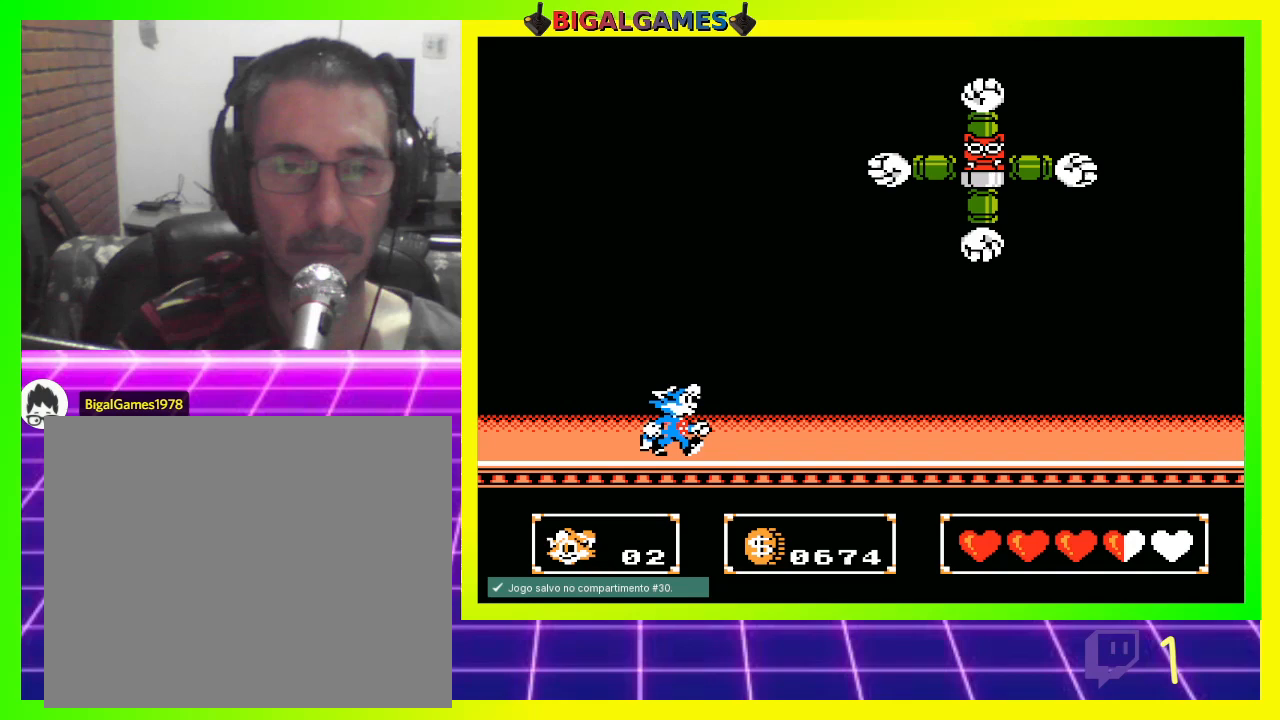
{"buttons": ["CROSS", "DPAD_UP"], "left_stick": "center", "right_stick": "center", "events": [[300, "DPAD_UP", "down"], [333, "DPAD_RIGHT", "up"], [433, "CROSS", "down"]]}
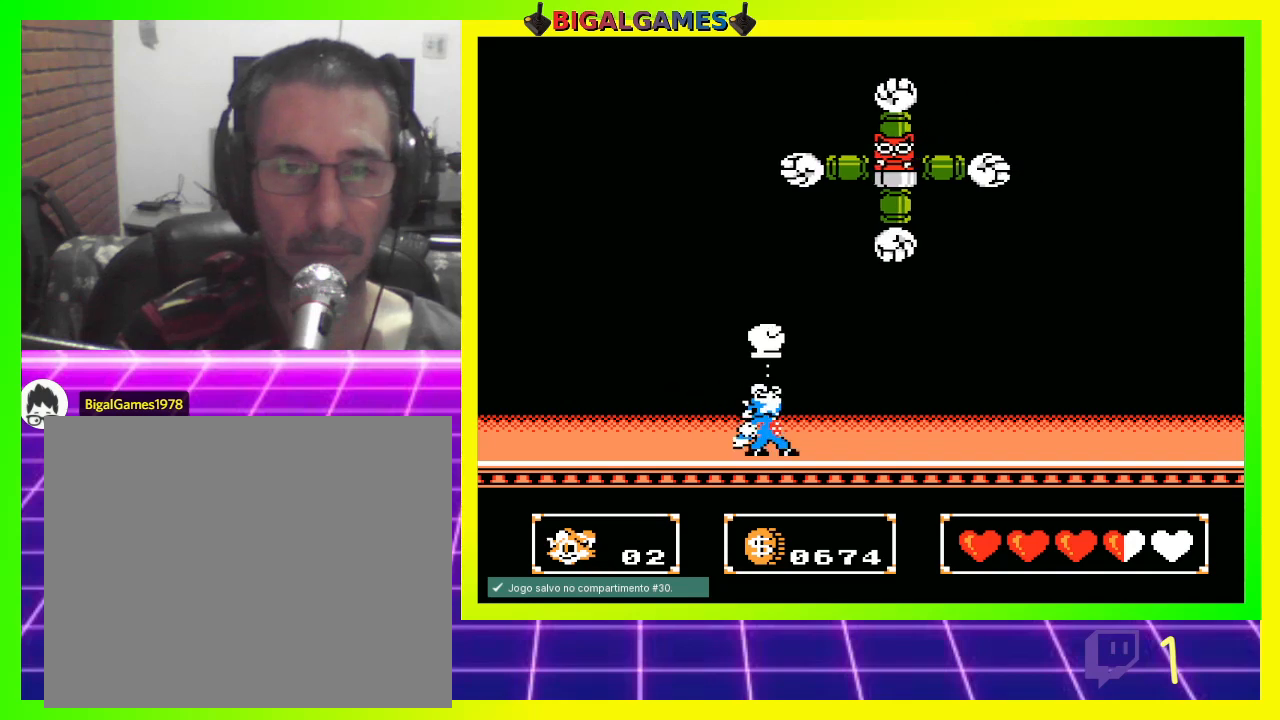
{"buttons": ["DPAD_UP", "DPAD_RIGHT"], "left_stick": "center", "right_stick": "center", "events": [[33, "CROSS", "up"], [133, "CROSS", "down"], [167, "CROSS", "up"], [267, "CROSS", "down"], [300, "CROSS", "up"], [367, "CROSS", "down"], [433, "CROSS", "up"], [433, "DPAD_RIGHT", "down"]]}
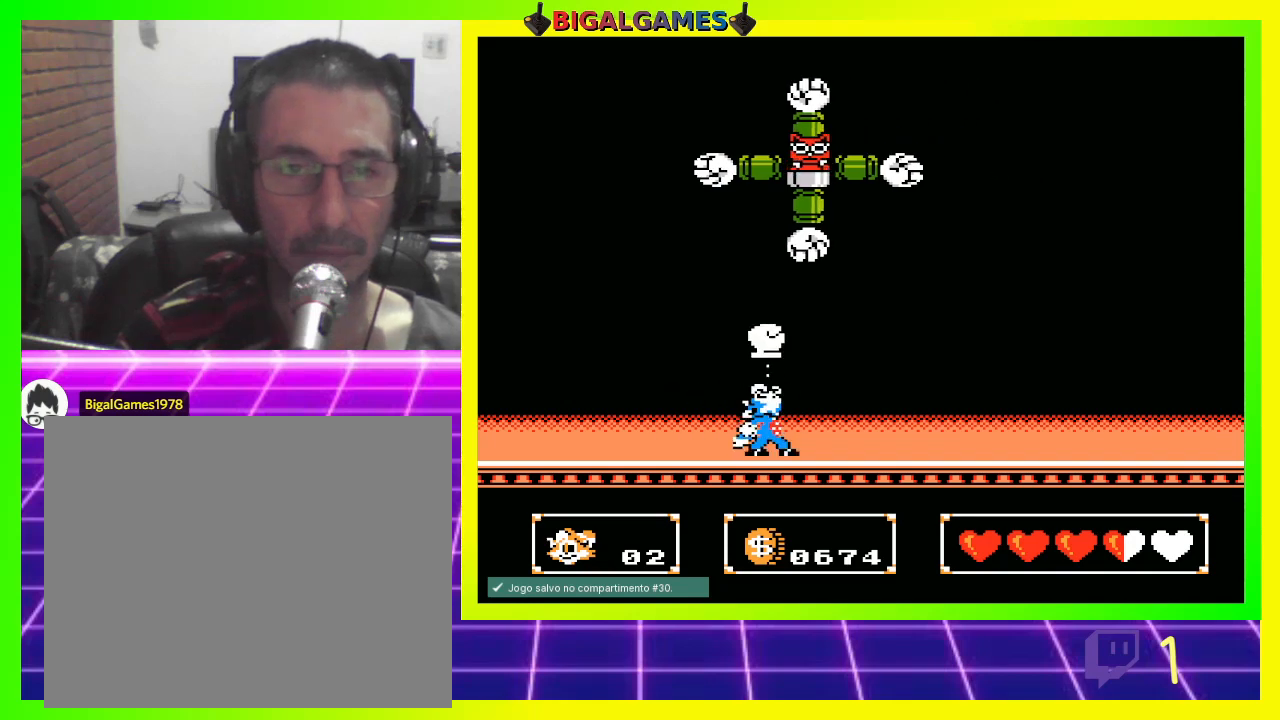
{"buttons": ["DPAD_UP", "DPAD_LEFT"], "left_stick": "center", "right_stick": "center", "events": [[167, "DPAD_UP", "up"], [433, "DPAD_RIGHT", "up"], [433, "DPAD_UP", "down"], [467, "DPAD_LEFT", "down"]]}
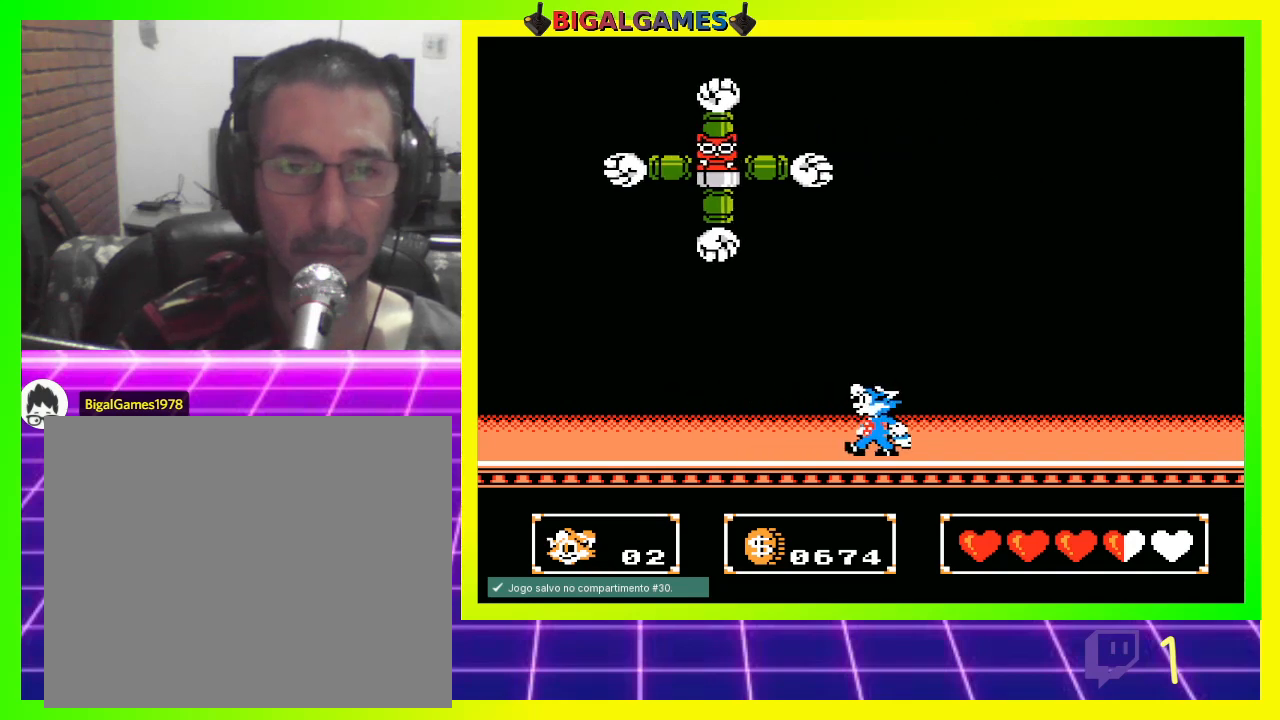
{"buttons": ["DPAD_UP", "DPAD_LEFT"], "left_stick": "center", "right_stick": "center", "events": [[67, "CROSS", "down"], [133, "CROSS", "up"], [200, "CROSS", "down"], [267, "CROSS", "up"], [367, "CROSS", "down"], [400, "CROSS", "up"]]}
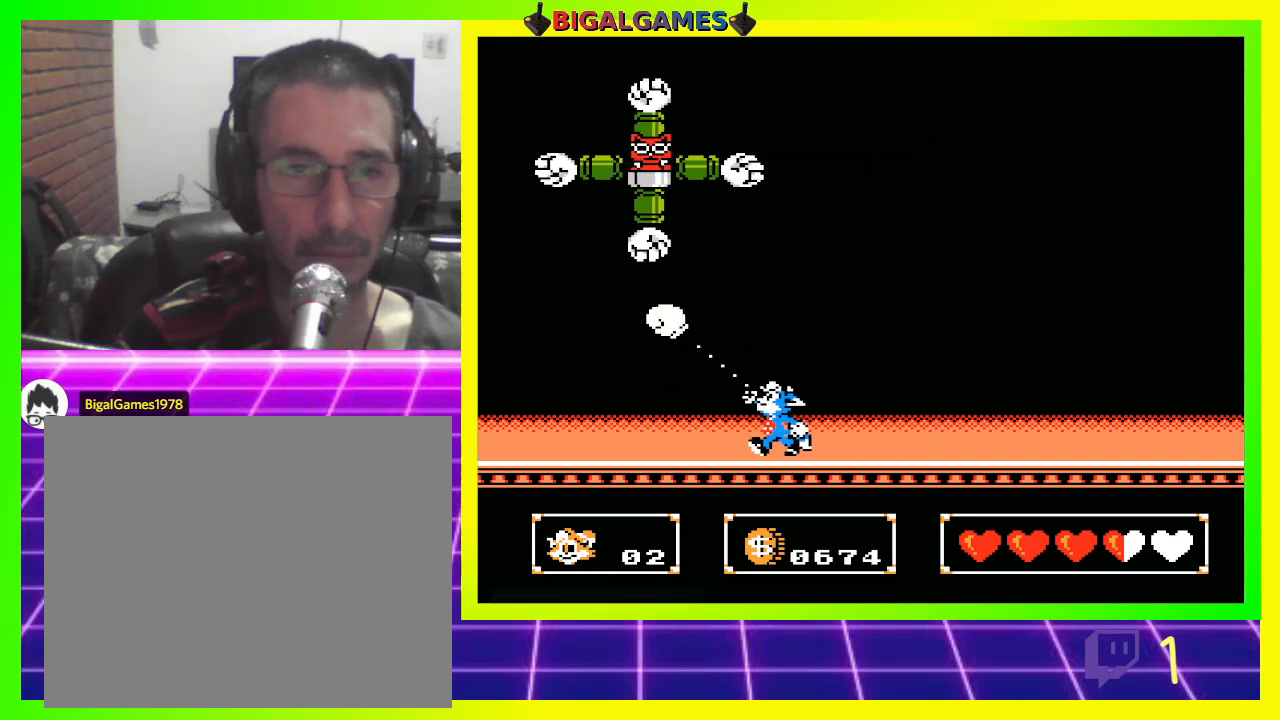
{"buttons": ["DPAD_RIGHT"], "left_stick": "center", "right_stick": "center", "events": [[33, "CROSS", "down"], [67, "CROSS", "up"], [133, "CROSS", "down"], [200, "CROSS", "up"], [267, "DPAD_LEFT", "up"], [333, "DPAD_RIGHT", "down"], [467, "DPAD_UP", "up"]]}
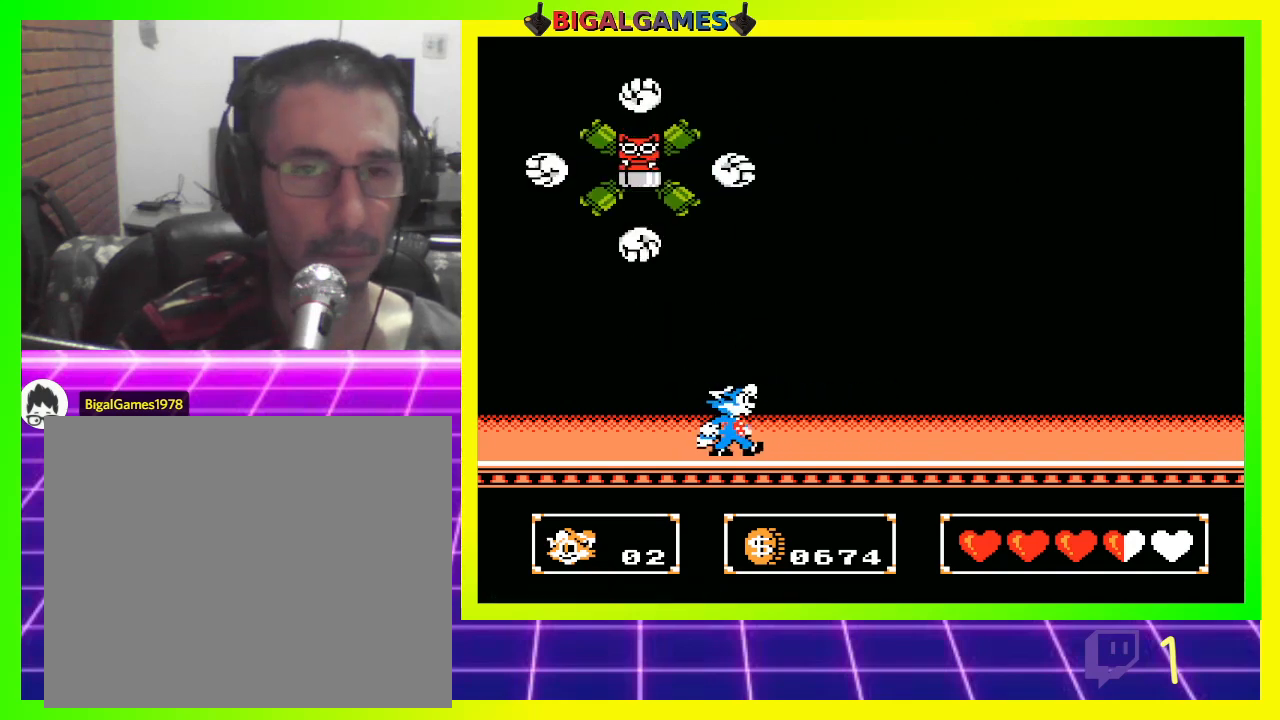
{"buttons": ["DPAD_UP", "DPAD_RIGHT"], "left_stick": "center", "right_stick": "center", "events": [[267, "DPAD_UP", "down"]]}
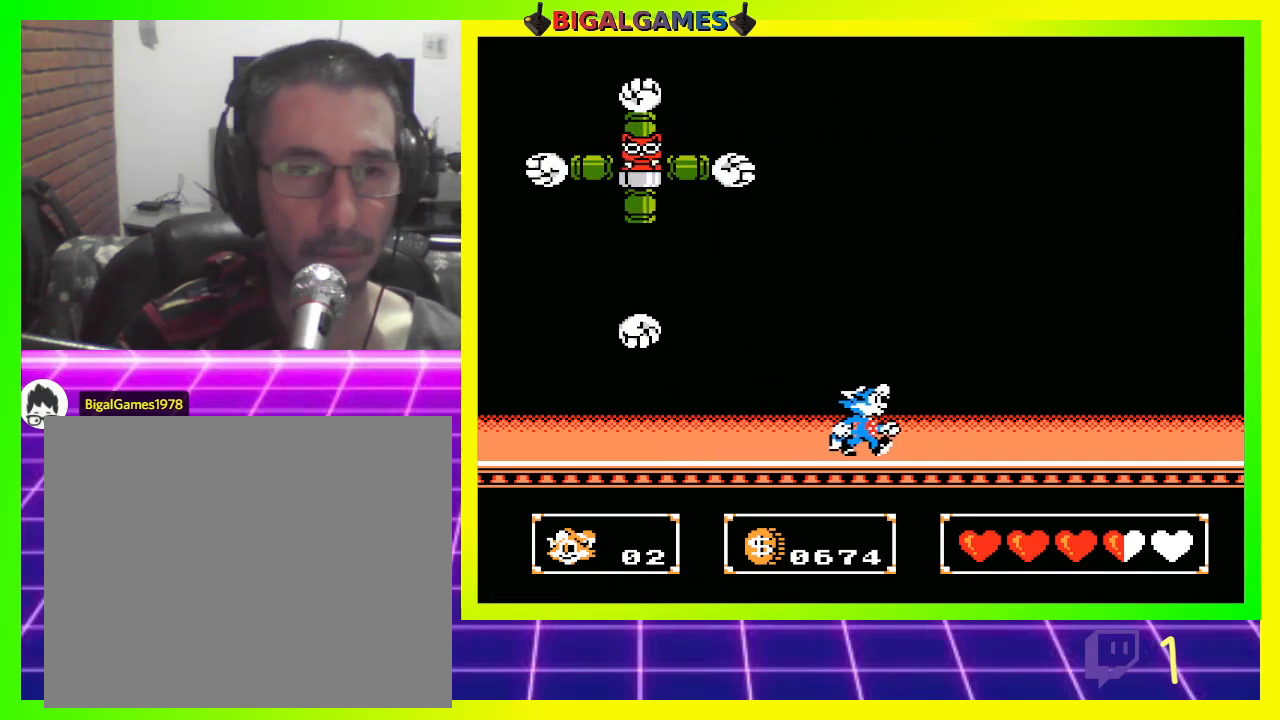
{"buttons": ["DPAD_UP", "DPAD_RIGHT"], "left_stick": "center", "right_stick": "center", "events": []}
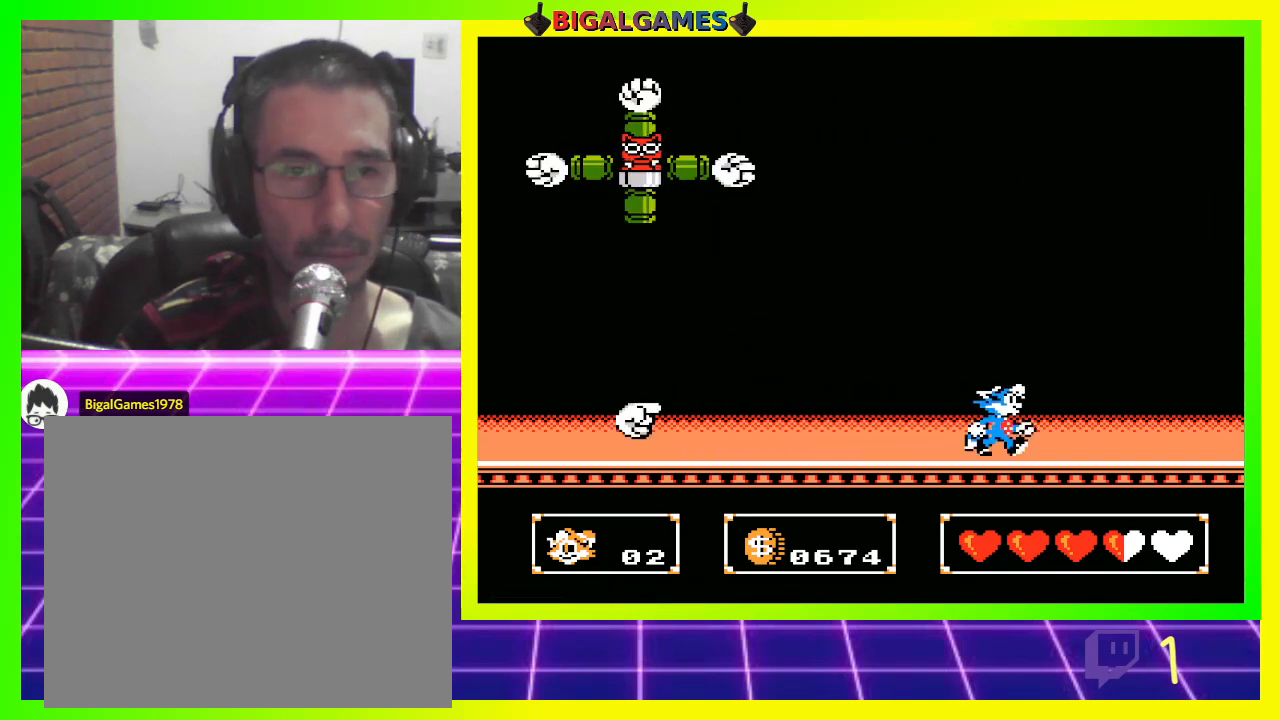
{"buttons": ["DPAD_UP"], "left_stick": "center", "right_stick": "center", "events": [[167, "DPAD_RIGHT", "up"], [233, "DPAD_LEFT", "down"], [500, "DPAD_LEFT", "up"]]}
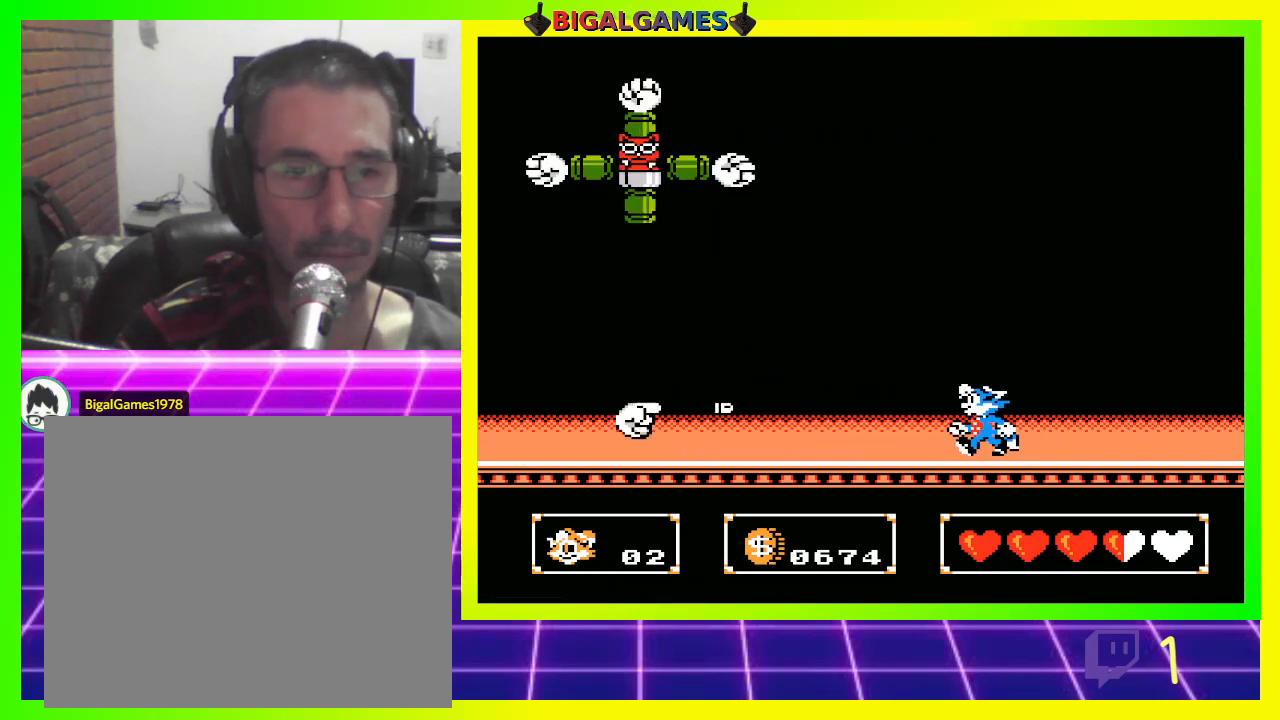
{"buttons": ["CIRCLE"], "left_stick": "center", "right_stick": "center", "events": [[100, "DPAD_UP", "up"], [300, "CIRCLE", "down"]]}
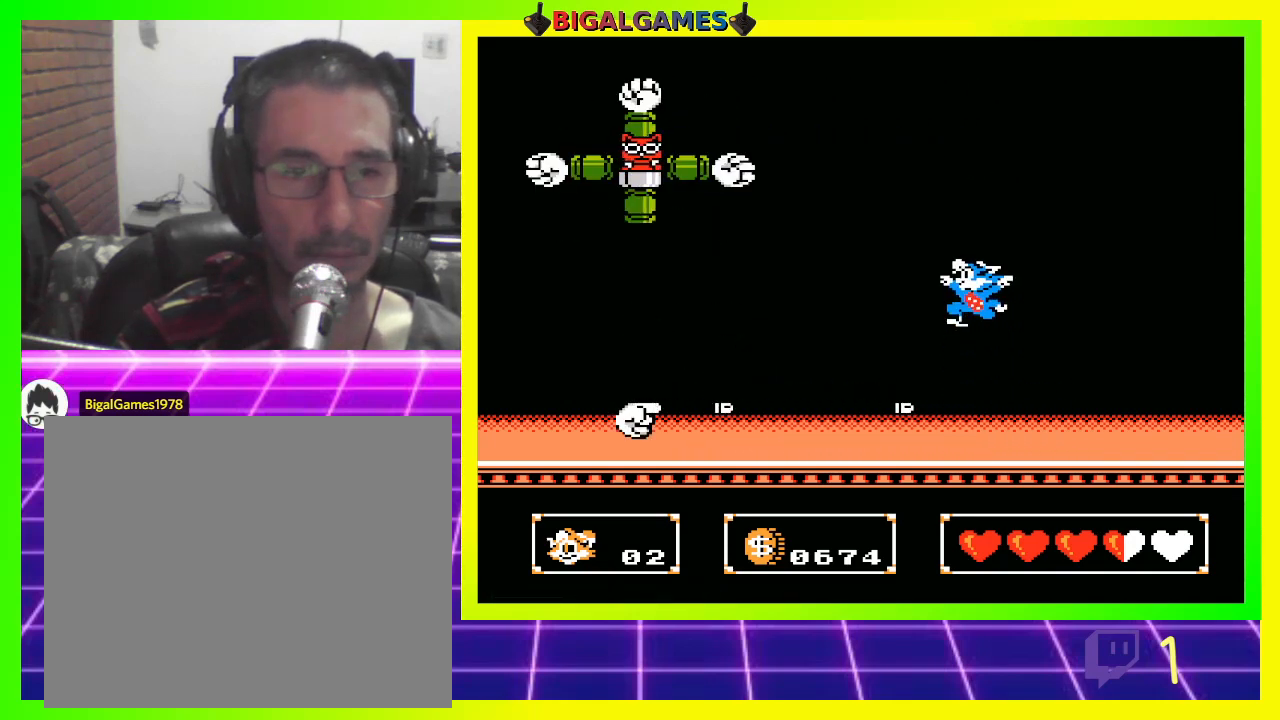
{"buttons": ["DPAD_RIGHT"], "left_stick": "center", "right_stick": "center", "events": [[67, "DPAD_LEFT", "down"], [67, "DPAD_UP", "down"], [100, "CIRCLE", "up"], [200, "DPAD_UP", "up"], [267, "DPAD_LEFT", "up"], [367, "DPAD_RIGHT", "down"], [367, "DPAD_UP", "down"], [500, "DPAD_UP", "up"]]}
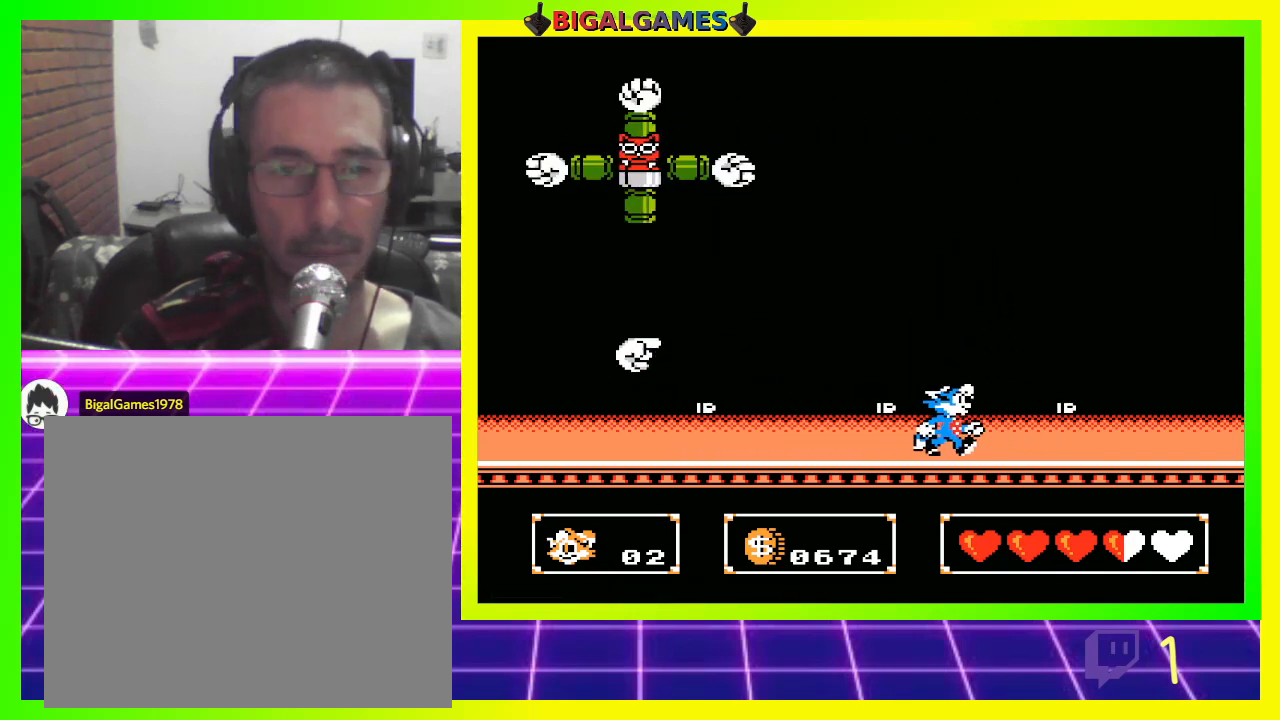
{"buttons": ["DPAD_RIGHT"], "left_stick": "center", "right_stick": "center", "events": [[67, "CIRCLE", "down"], [267, "CIRCLE", "up"], [333, "DPAD_RIGHT", "up"], [367, "DPAD_LEFT", "down"], [467, "DPAD_LEFT", "up"], [500, "DPAD_RIGHT", "down"]]}
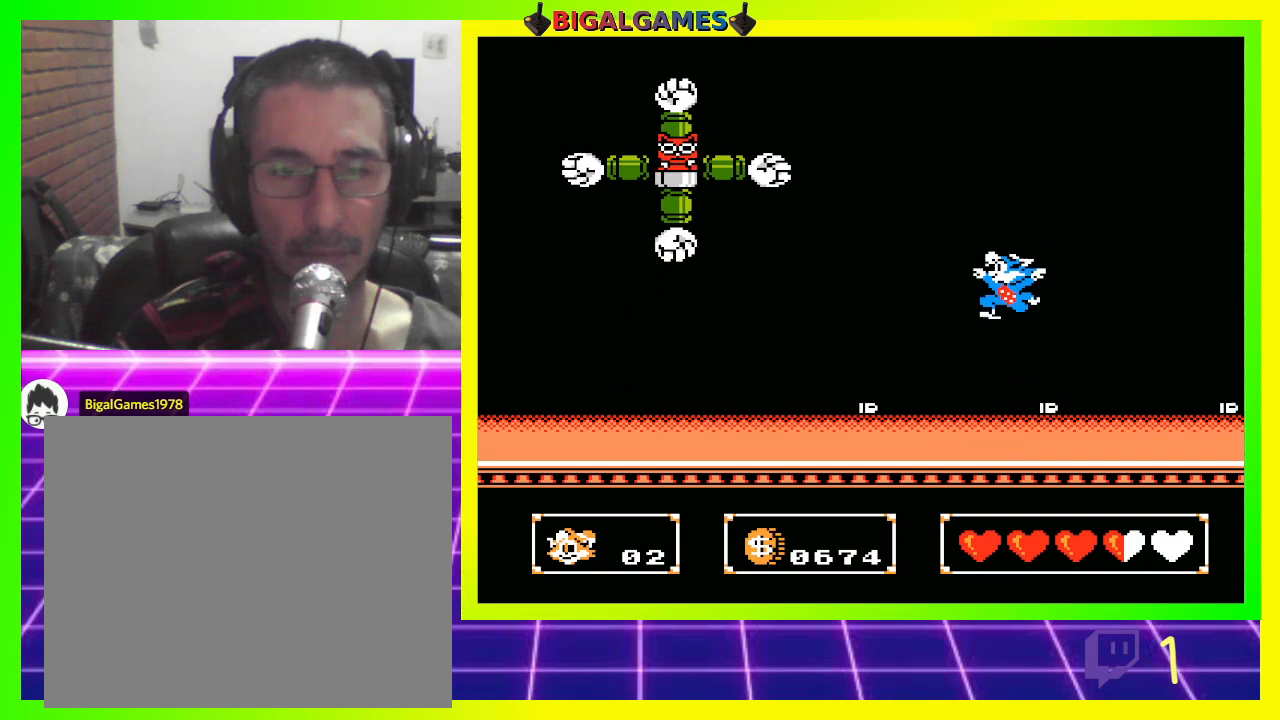
{"buttons": ["CIRCLE", "DPAD_LEFT"], "left_stick": "center", "right_stick": "center", "events": [[333, "CIRCLE", "down"], [433, "DPAD_RIGHT", "up"], [467, "DPAD_LEFT", "down"]]}
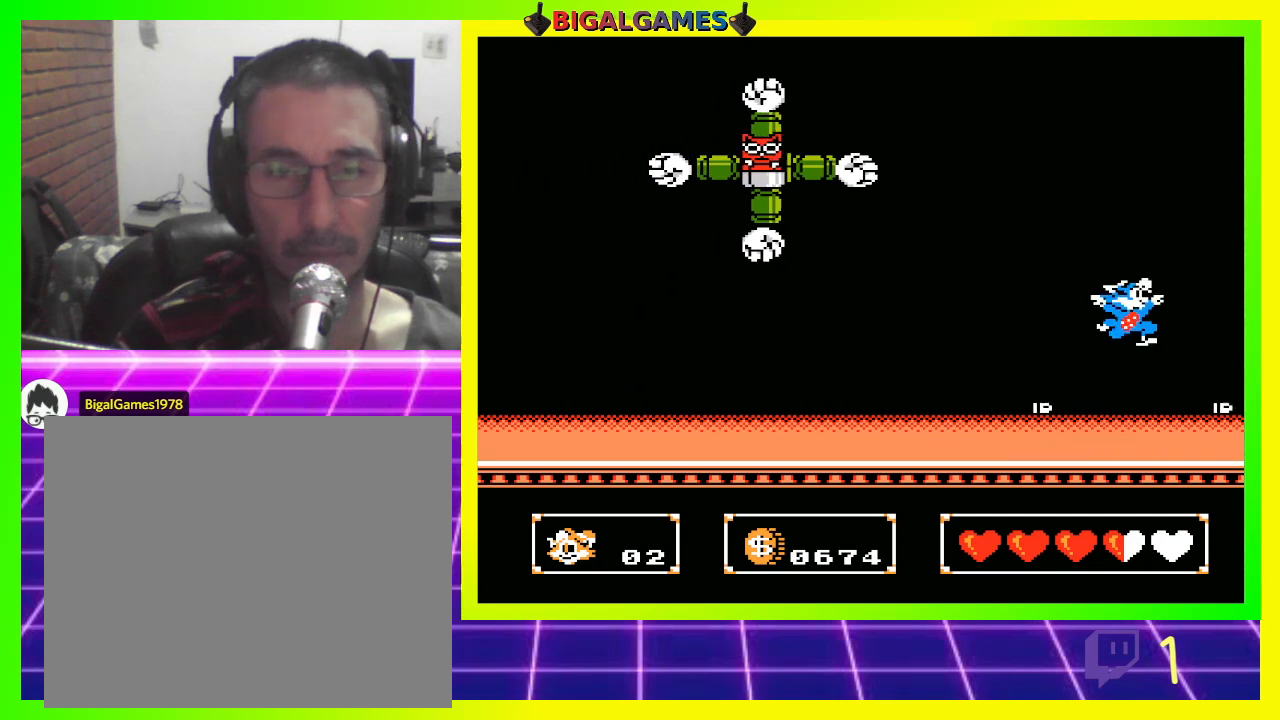
{"buttons": ["DPAD_UP"], "left_stick": "center", "right_stick": "center", "events": [[133, "CIRCLE", "up"], [400, "DPAD_LEFT", "up"], [400, "DPAD_UP", "down"]]}
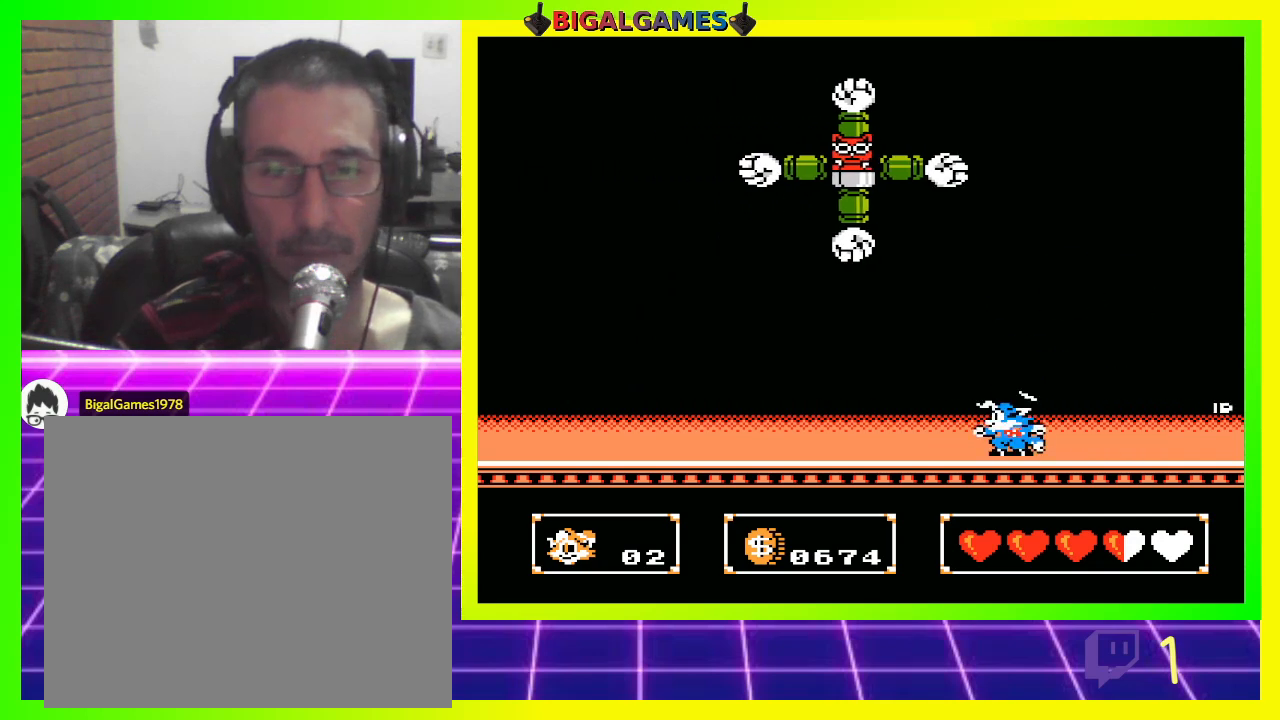
{"buttons": ["DPAD_LEFT"], "left_stick": "center", "right_stick": "center", "events": [[133, "CROSS", "down"], [200, "CROSS", "up"], [367, "DPAD_LEFT", "down"], [400, "DPAD_UP", "up"]]}
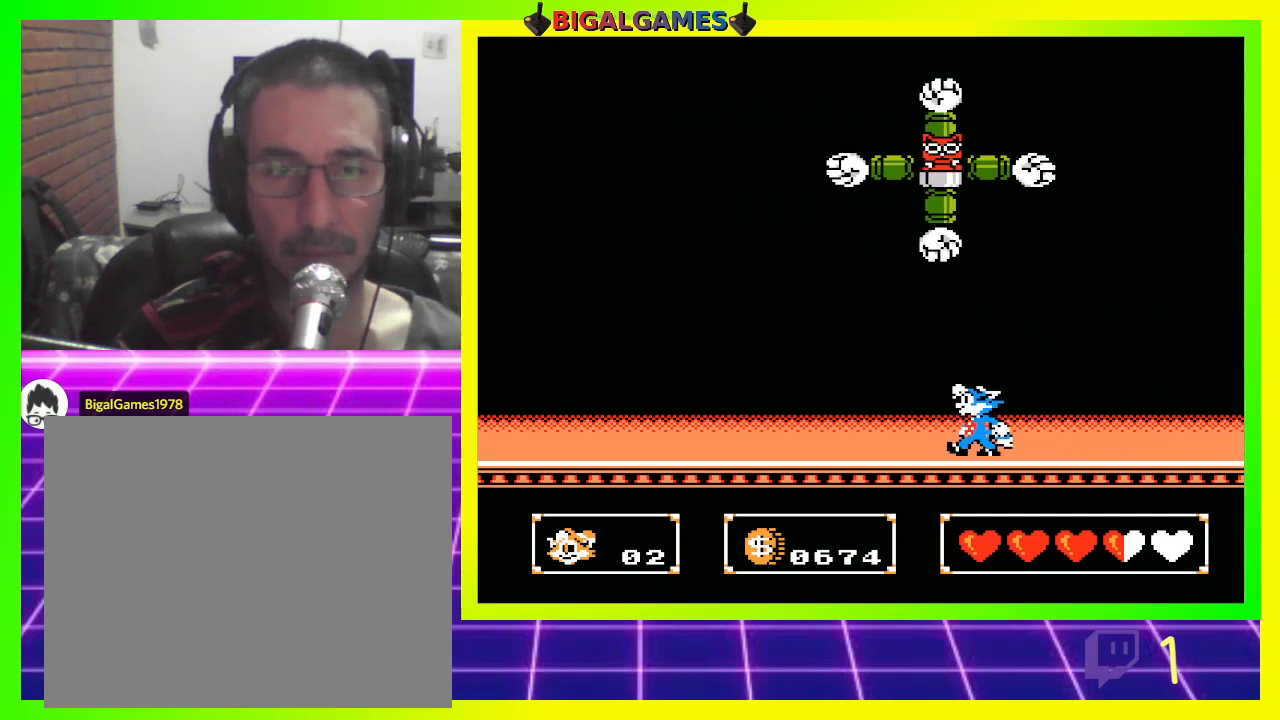
{"buttons": ["DPAD_UP"], "left_stick": "center", "right_stick": "center", "events": [[500, "DPAD_LEFT", "up"], [500, "DPAD_UP", "down"]]}
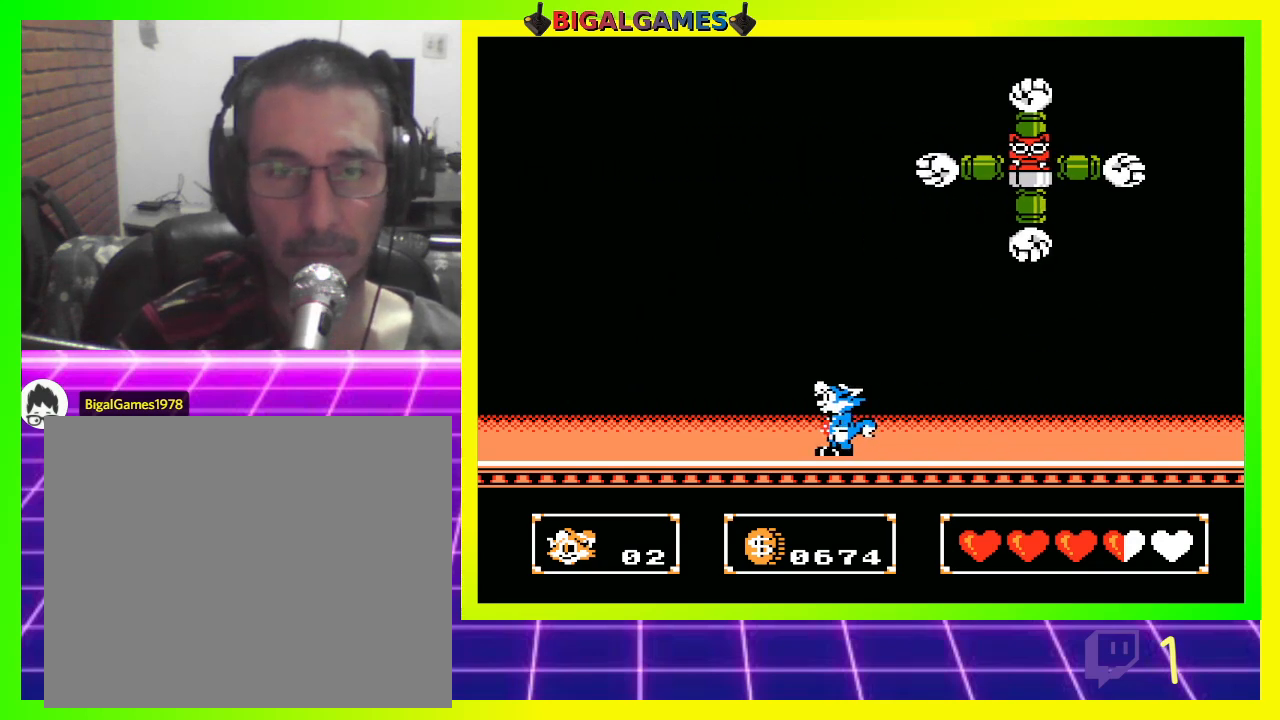
{"buttons": ["CROSS", "DPAD_UP"], "left_stick": "center", "right_stick": "center", "events": [[33, "DPAD_RIGHT", "down"], [33, "DPAD_UP", "up"], [133, "DPAD_UP", "down"], [167, "CROSS", "down"], [200, "CROSS", "up"], [333, "CROSS", "down"], [367, "CROSS", "up"], [400, "DPAD_RIGHT", "up"], [467, "CROSS", "down"]]}
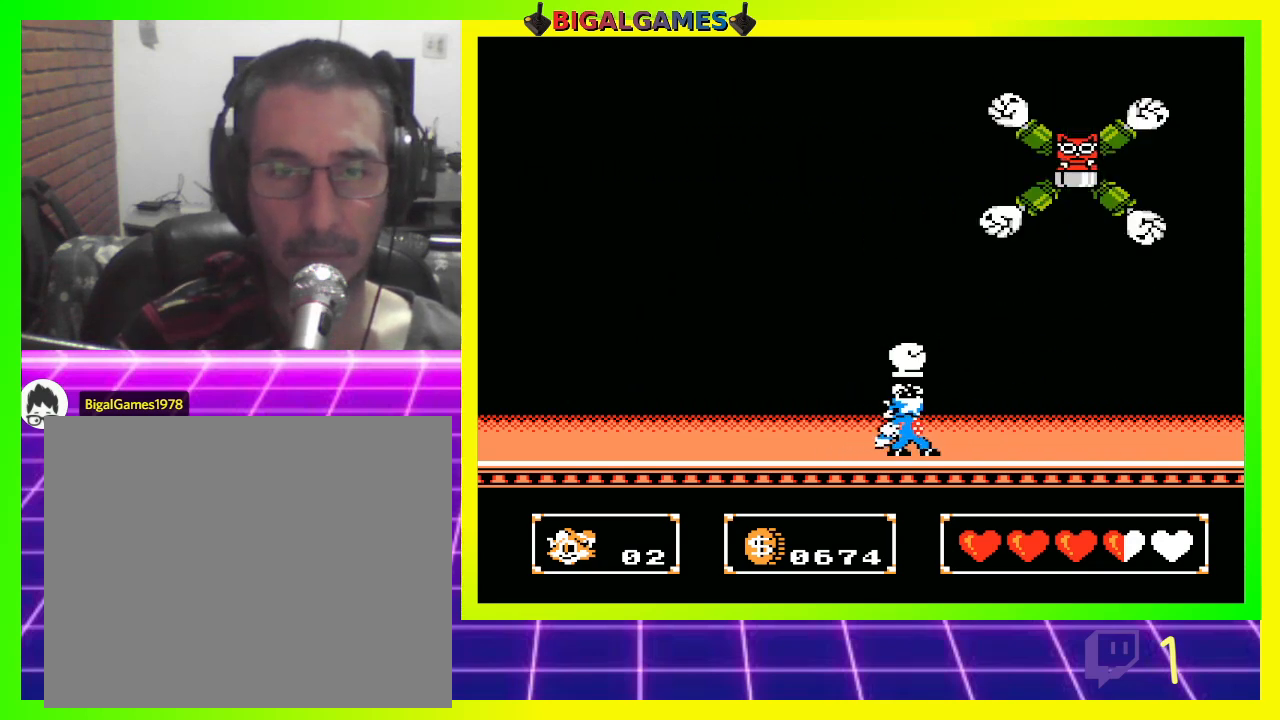
{"buttons": ["DPAD_UP", "DPAD_RIGHT"], "left_stick": "center", "right_stick": "center", "events": [[33, "CROSS", "up"], [100, "CROSS", "down"], [133, "CROSS", "up"], [367, "CROSS", "down"], [400, "DPAD_RIGHT", "down"], [433, "CROSS", "up"]]}